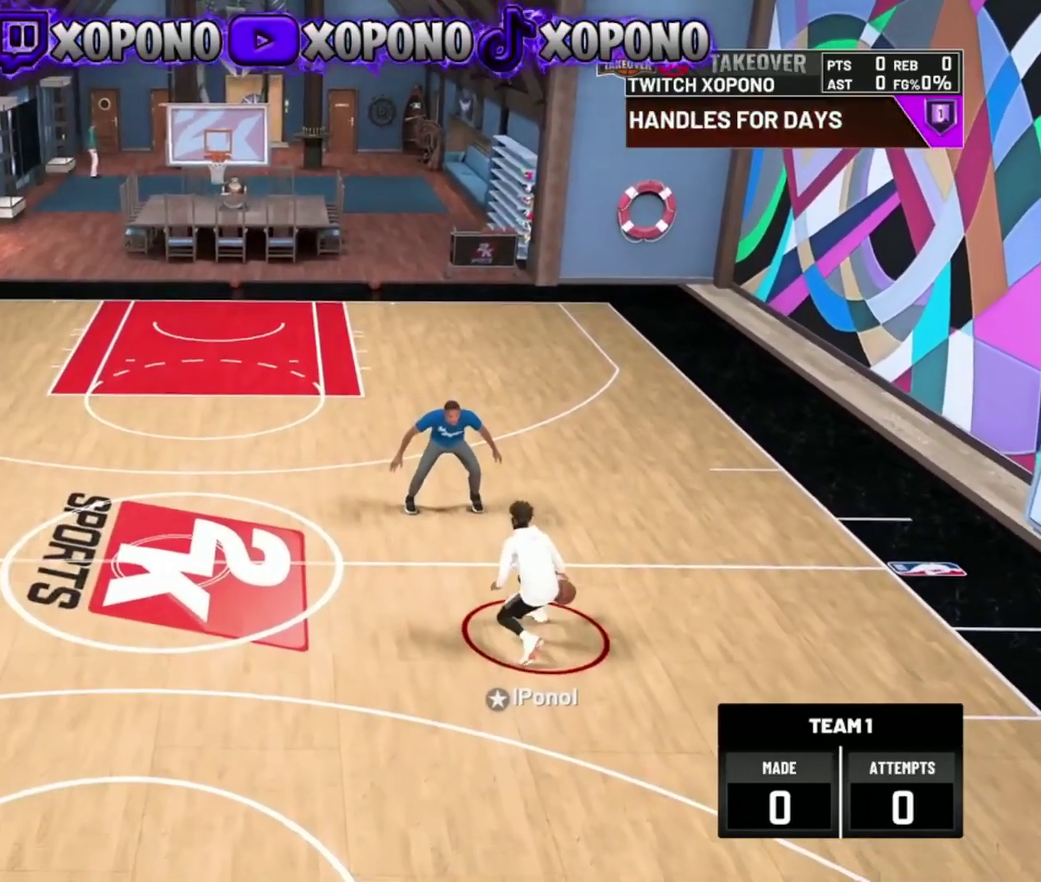
Gameplay with a controller (PlayStation layout); each line is a JSON object with the inputs held at the frame after it (dt_ms = milliseconds from this image to that frame). "events" lists button and stick changes between this image and that frame as [ms after this image, input, new state], when the widget could be followed in between. Not read: R2.
{"dt_ms": 601, "buttons": [], "left_stick": "center", "right_stick": "center", "events": [[100, "right_stick", "down-left"], [184, "left_stick", "up-right"], [184, "right_stick", "center"], [351, "left_stick", "center"]]}
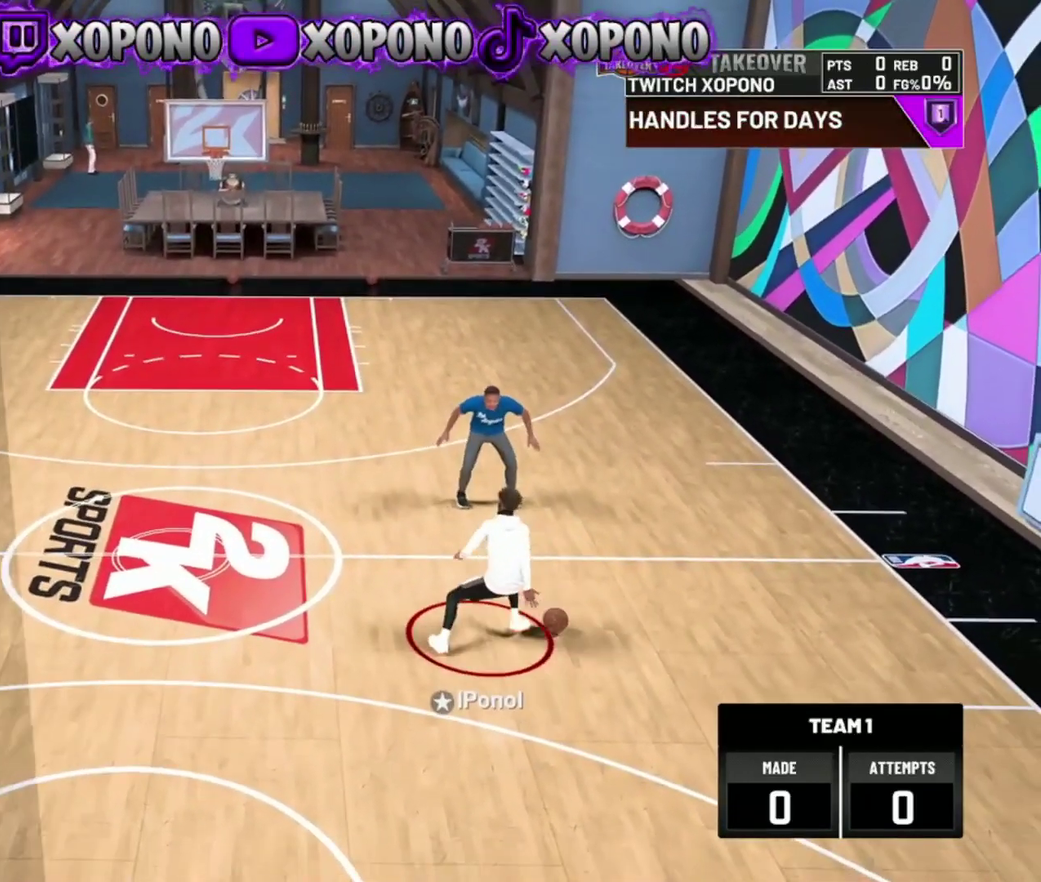
{"dt_ms": 300, "buttons": [], "left_stick": "center", "right_stick": "center", "events": []}
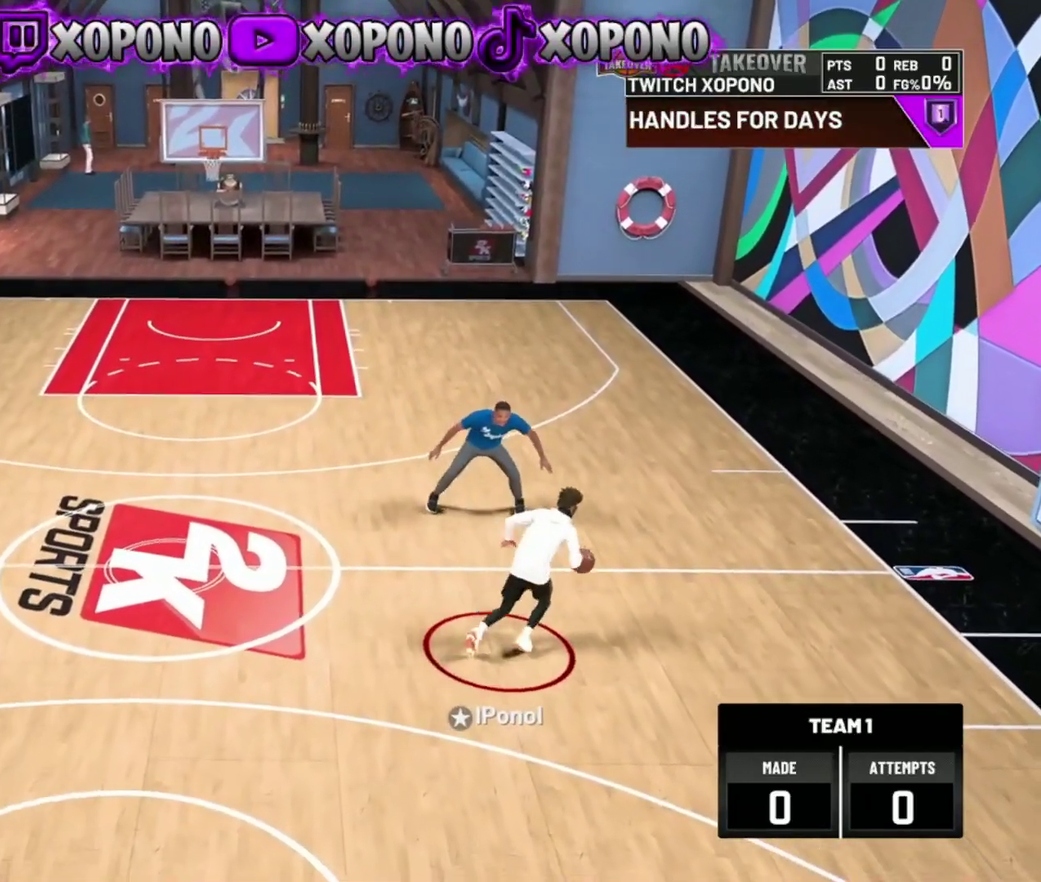
{"dt_ms": 701, "buttons": [], "left_stick": "down", "right_stick": "center", "events": [[668, "left_stick", "down"]]}
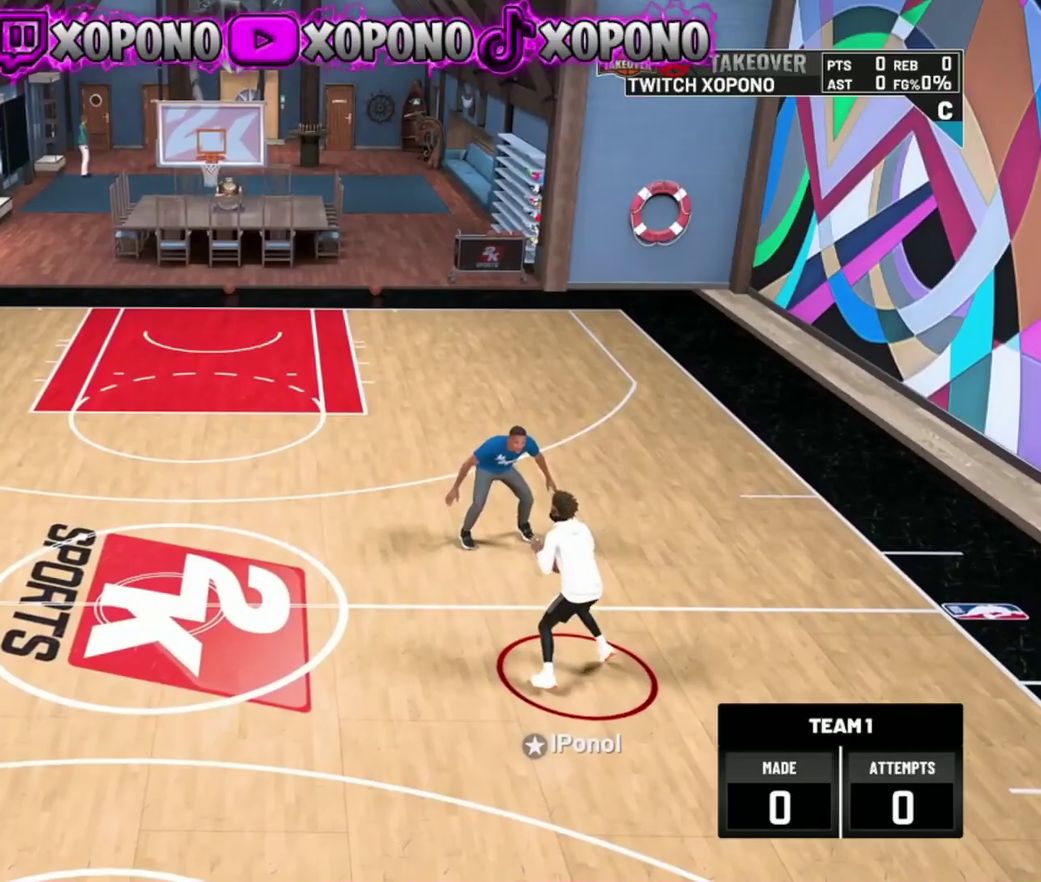
{"dt_ms": 300, "buttons": [], "left_stick": "down", "right_stick": "center", "events": []}
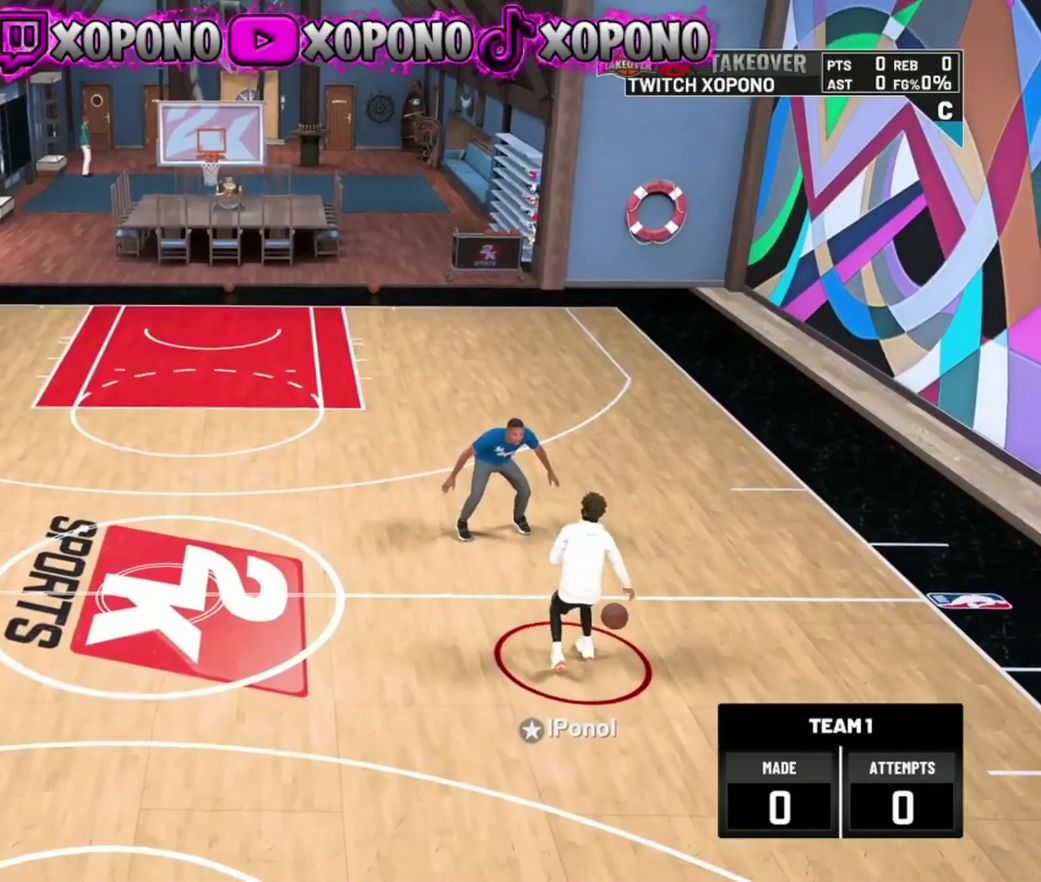
{"dt_ms": 901, "buttons": [], "left_stick": "down-left", "right_stick": "center"}
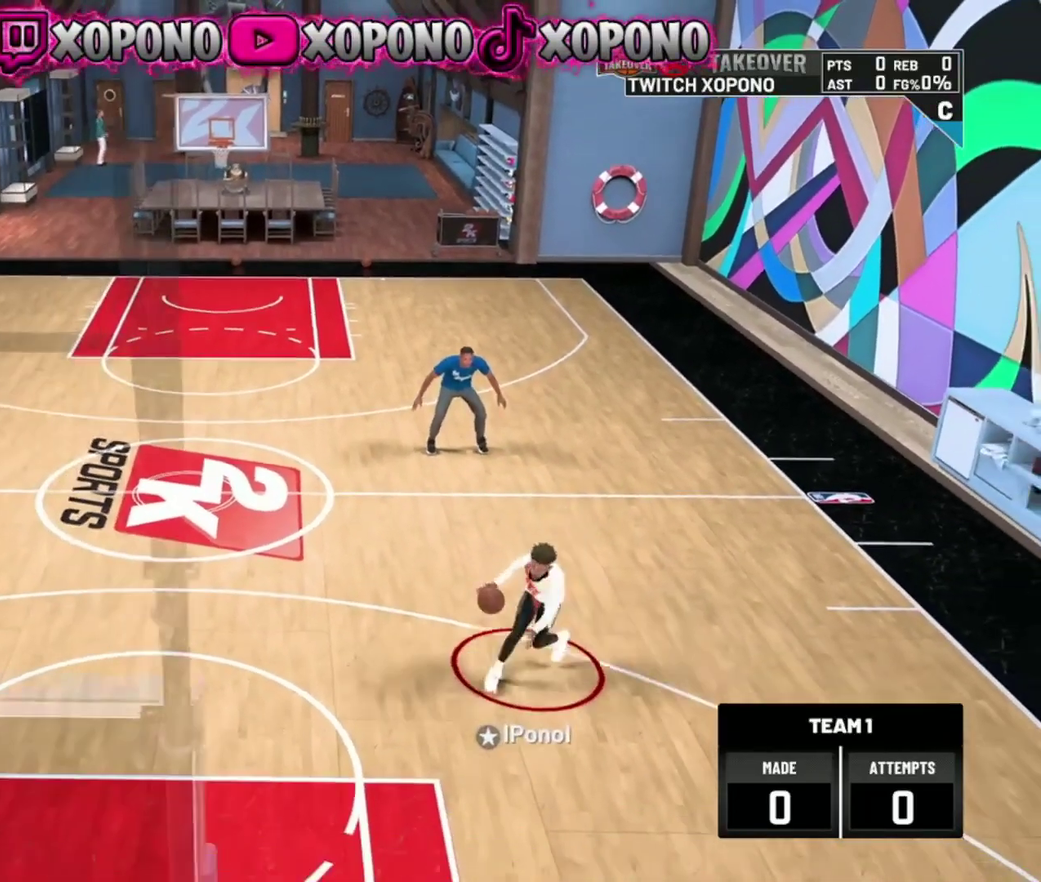
{"dt_ms": 300, "buttons": [], "left_stick": "center", "right_stick": "up-right", "events": [[17, "left_stick", "center"], [284, "right_stick", "up-right"]]}
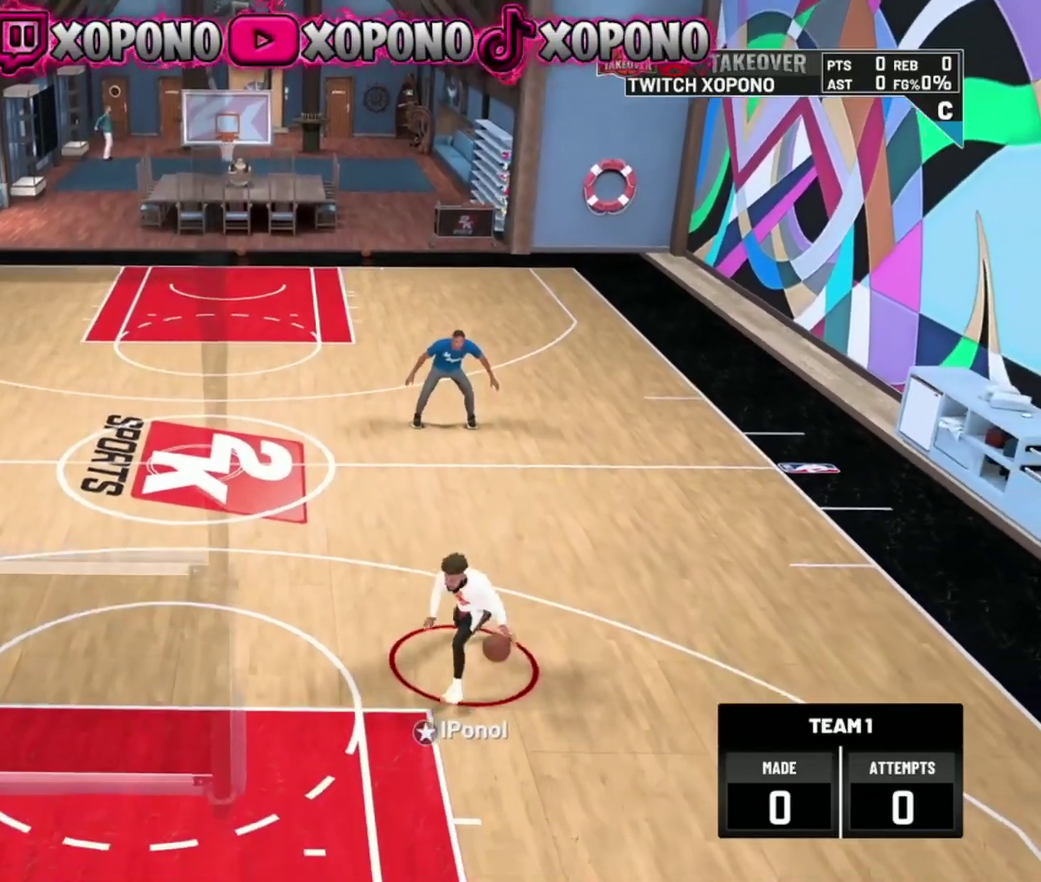
{"dt_ms": 601, "buttons": [], "left_stick": "center", "right_stick": "center", "events": [[117, "right_stick", "center"]]}
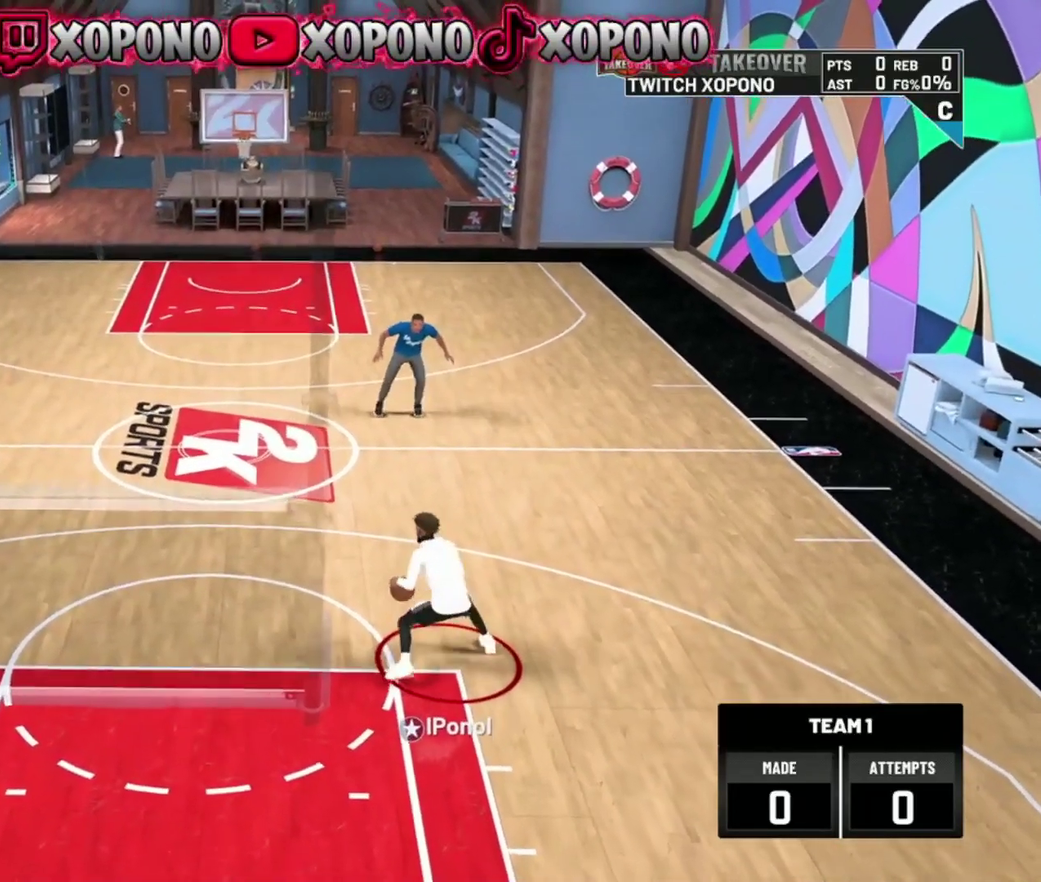
{"dt_ms": 400, "buttons": [], "left_stick": "center", "right_stick": "center", "events": []}
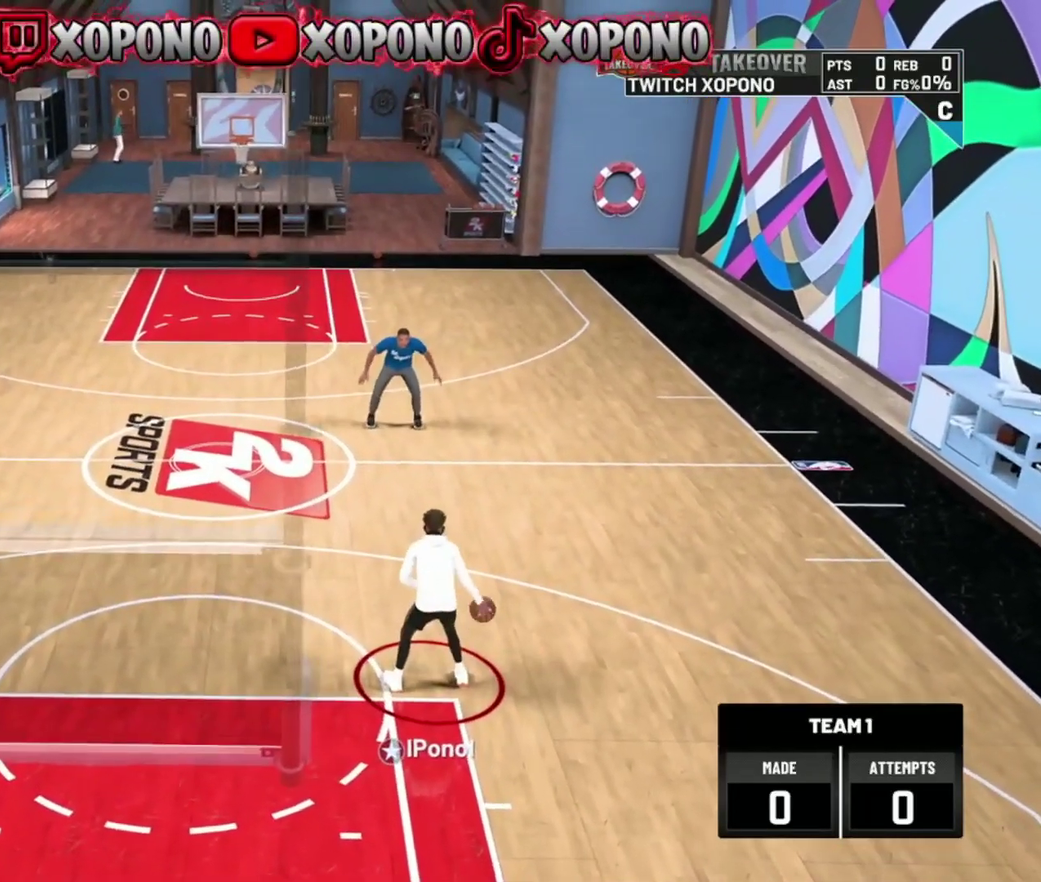
{"dt_ms": 601, "buttons": [], "left_stick": "center", "right_stick": "center", "events": []}
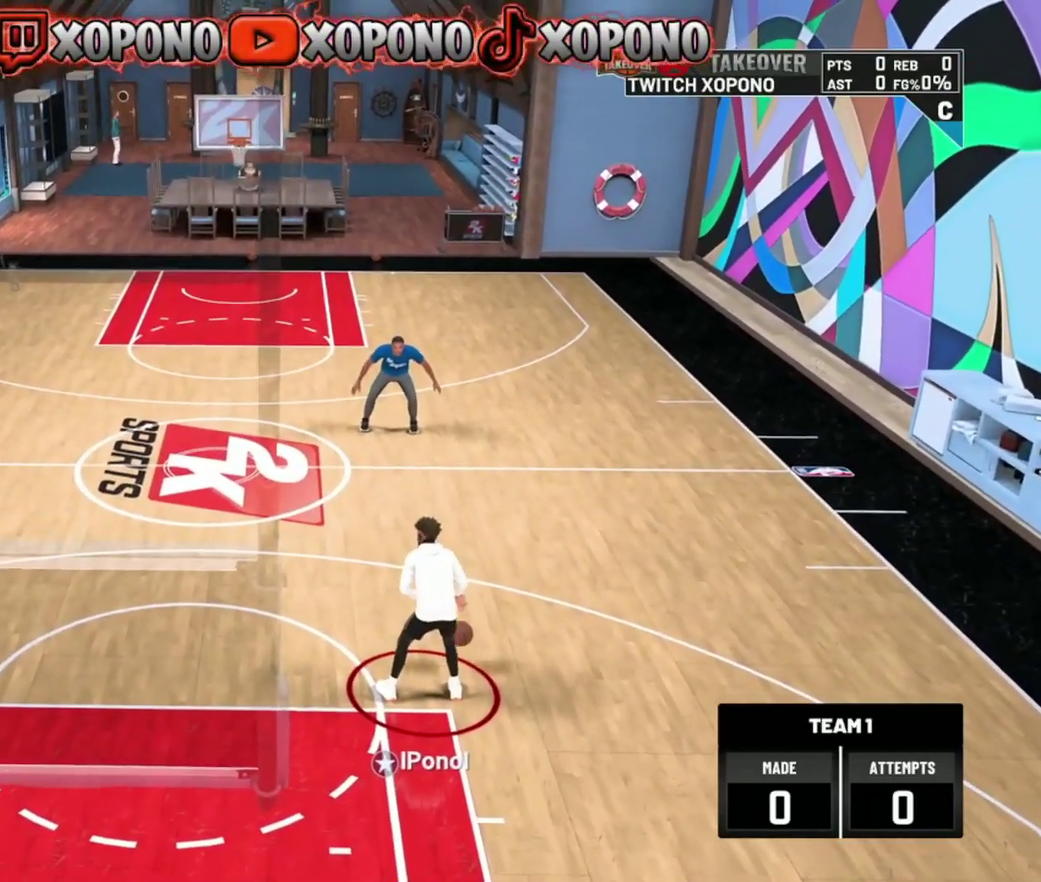
{"dt_ms": 400, "buttons": [], "left_stick": "center", "right_stick": "center", "events": [[50, "right_stick", "down-left"], [100, "right_stick", "center"], [150, "left_stick", "right"], [317, "left_stick", "center"]]}
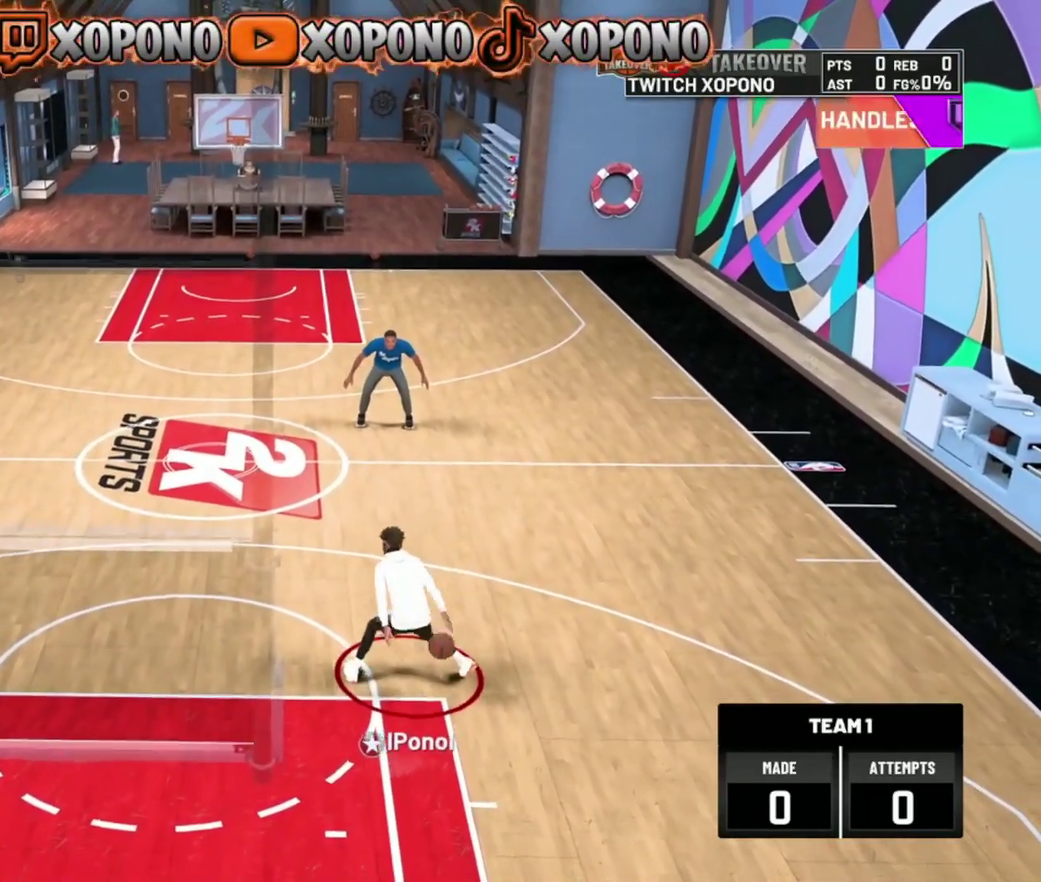
{"dt_ms": 601, "buttons": [], "left_stick": "center", "right_stick": "center", "events": []}
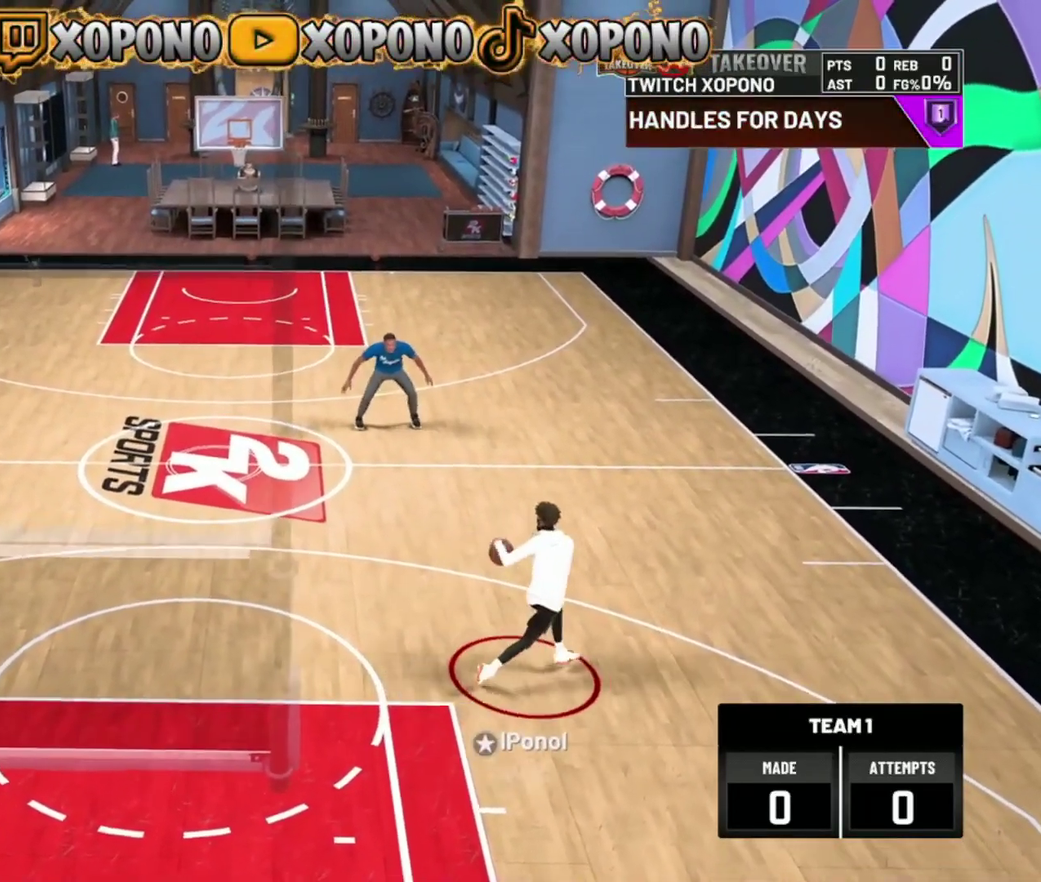
{"dt_ms": 400, "buttons": [], "left_stick": "center", "right_stick": "up-right", "events": [[367, "right_stick", "up-right"]]}
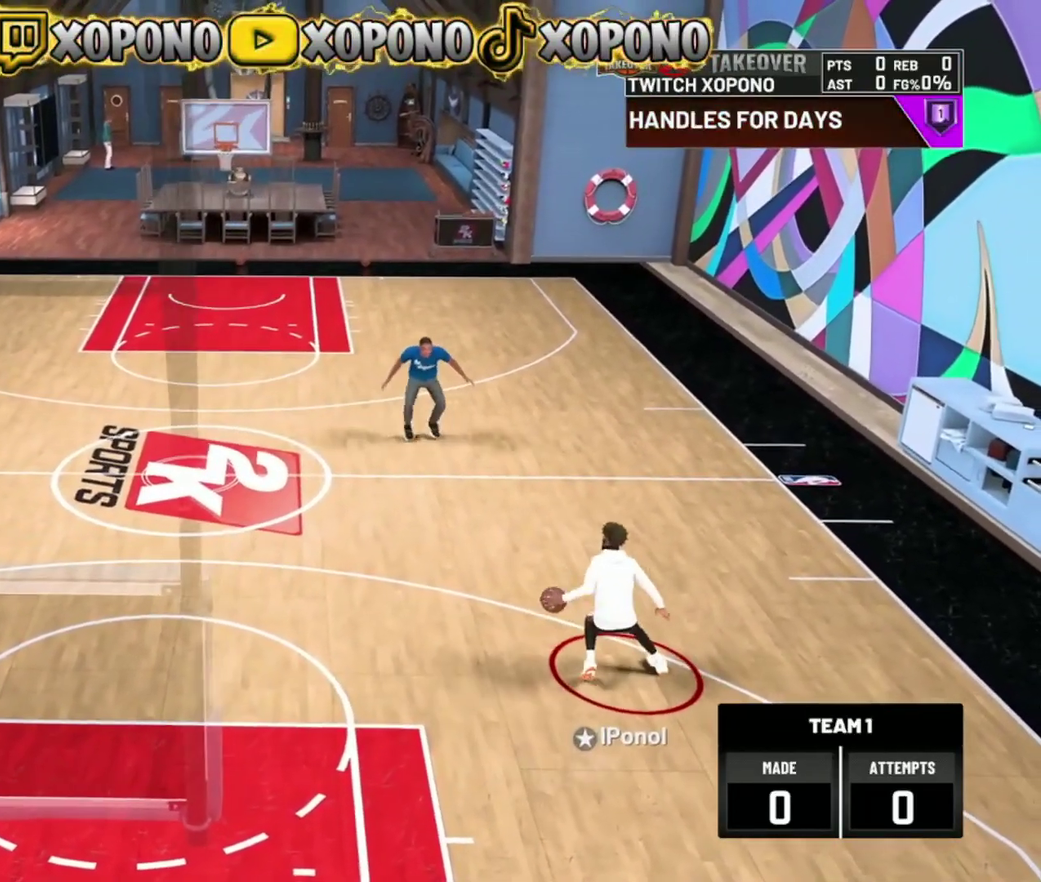
{"dt_ms": 501, "buttons": [], "left_stick": "center", "right_stick": "center", "events": [[84, "right_stick", "center"]]}
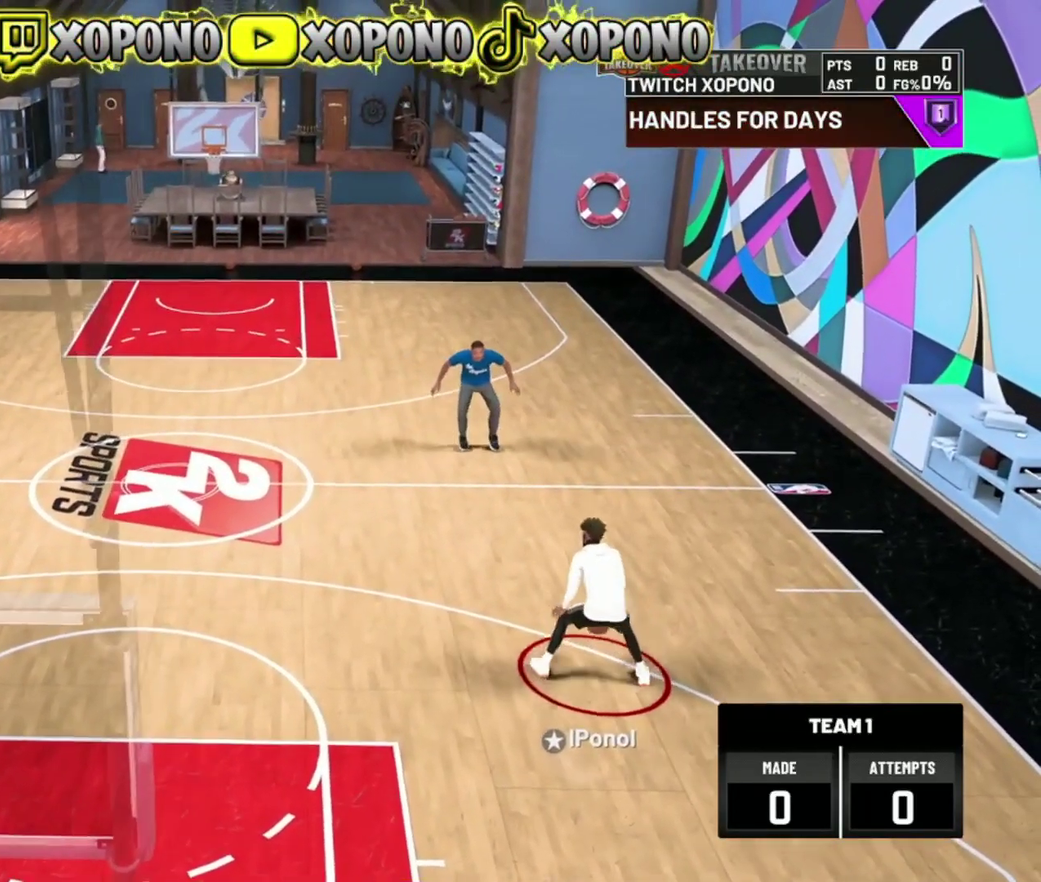
{"dt_ms": 500, "buttons": [], "left_stick": "down-right", "right_stick": "center", "events": [[284, "right_stick", "down-left"], [350, "right_stick", "center"], [400, "left_stick", "down-right"]]}
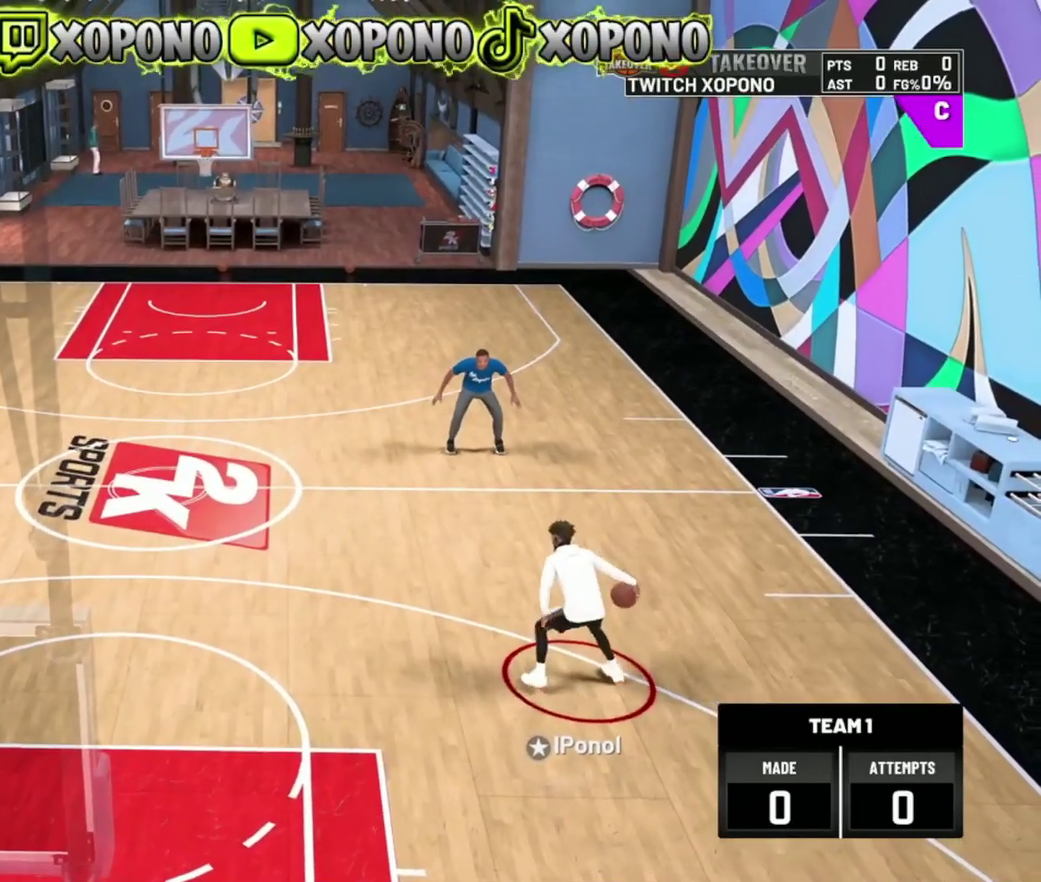
{"dt_ms": 401, "buttons": [], "left_stick": "center", "right_stick": "center", "events": [[34, "left_stick", "center"]]}
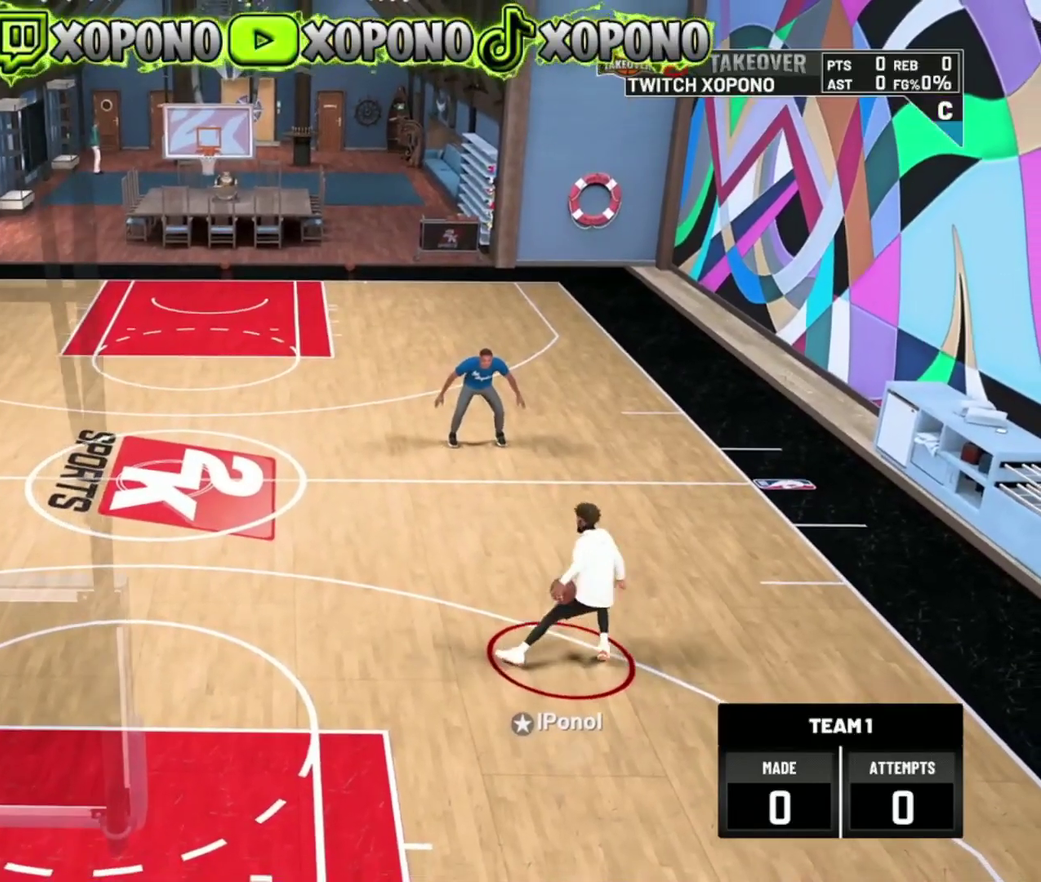
{"dt_ms": 600, "buttons": [], "left_stick": "center", "right_stick": "up-right", "events": [[517, "right_stick", "up-right"]]}
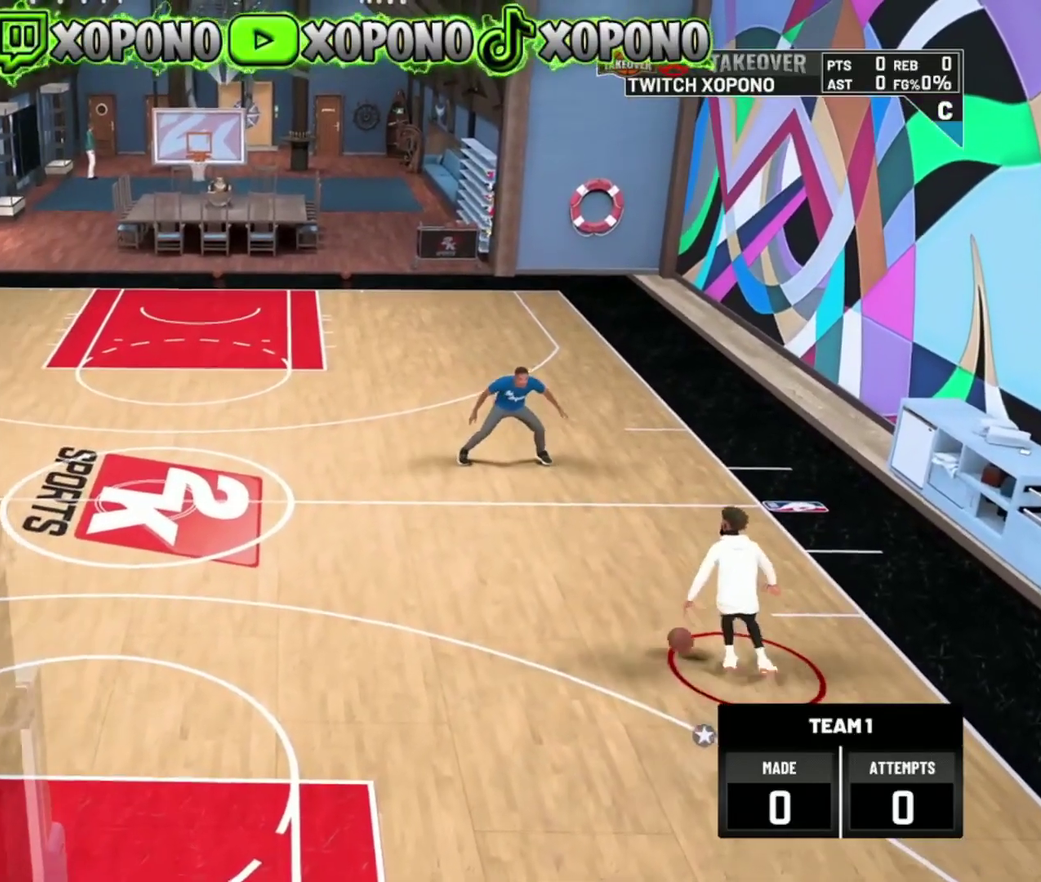
{"dt_ms": 401, "buttons": [], "left_stick": "center", "right_stick": "center", "events": [[50, "right_stick", "center"]]}
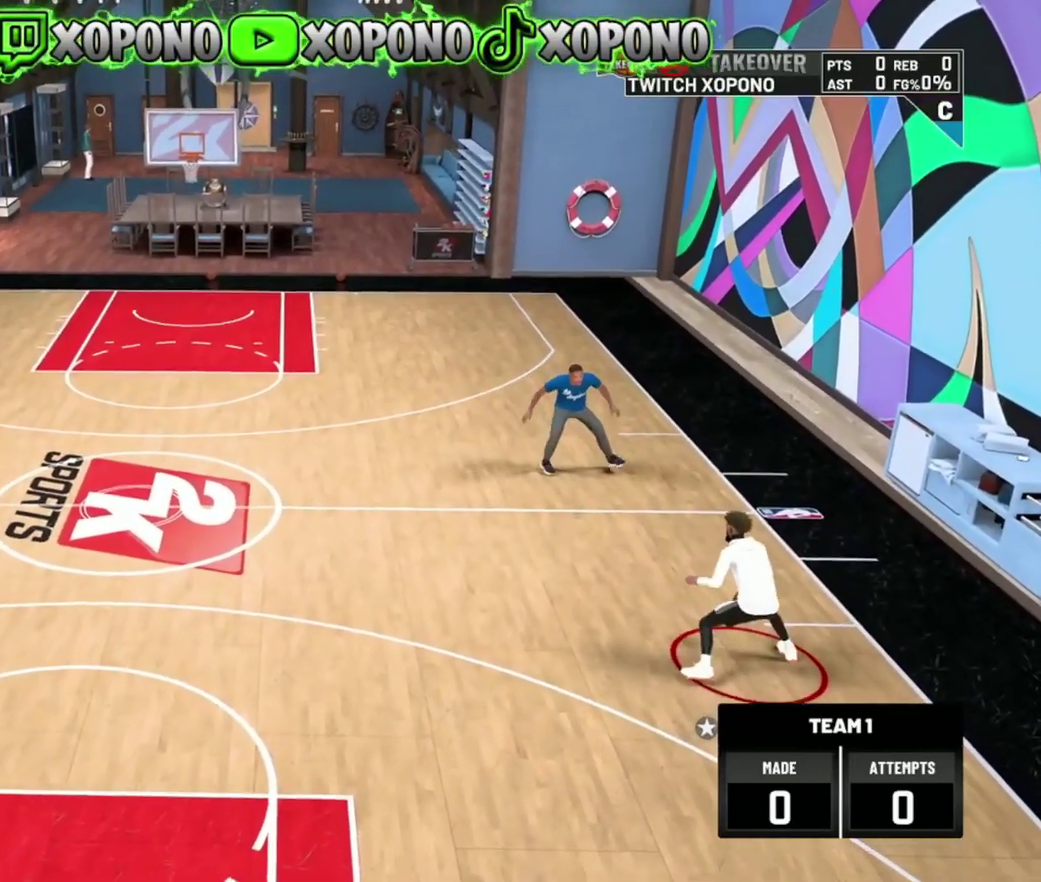
{"dt_ms": 600, "buttons": [], "left_stick": "center", "right_stick": "center", "events": [[367, "right_stick", "down-left"], [417, "right_stick", "center"], [434, "left_stick", "right"], [584, "left_stick", "center"]]}
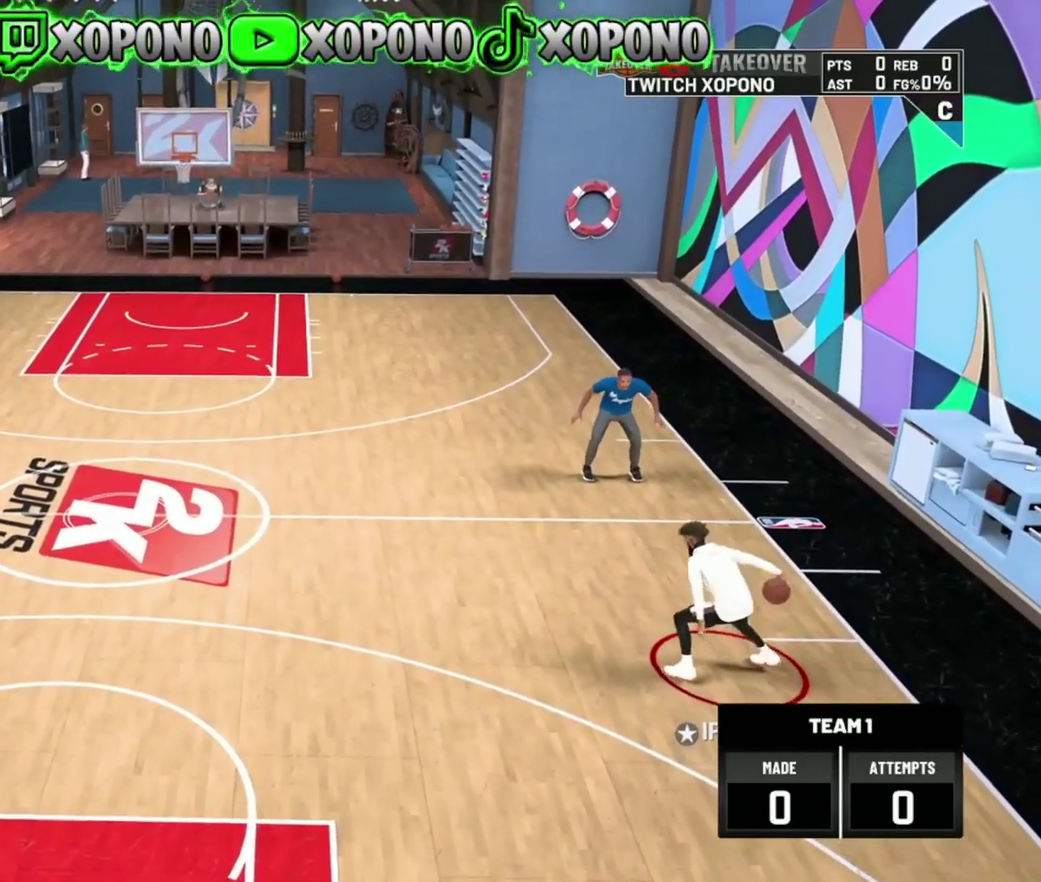
{"dt_ms": 301, "buttons": [], "left_stick": "center", "right_stick": "center", "events": []}
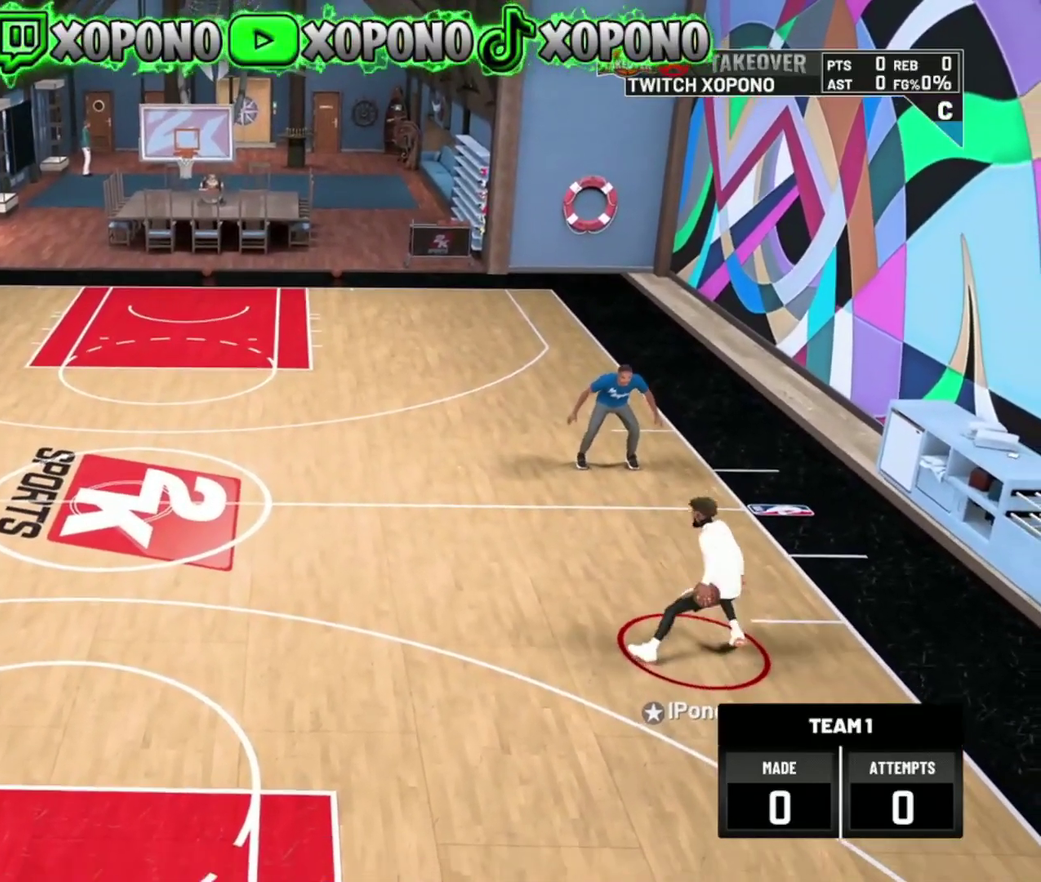
{"dt_ms": 901, "buttons": [], "left_stick": "left", "right_stick": "center", "events": [[584, "left_stick", "left"]]}
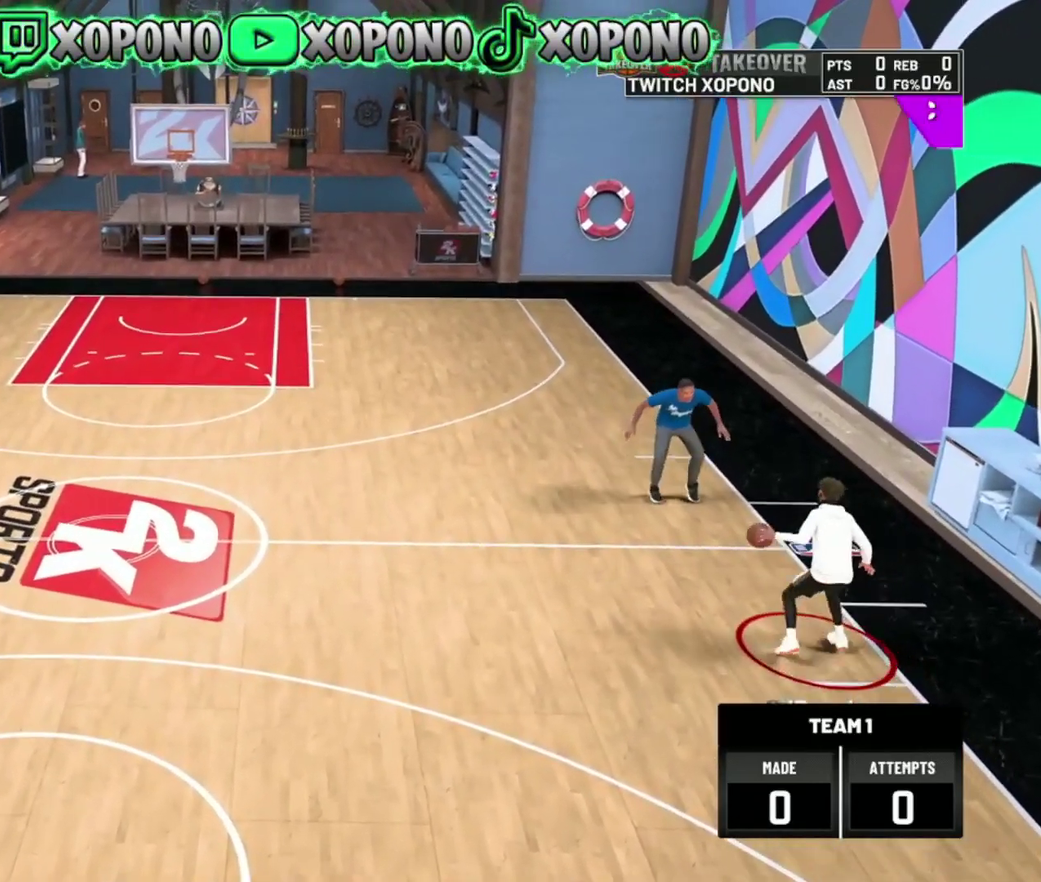
{"dt_ms": 300, "buttons": [], "left_stick": "left", "right_stick": "center", "events": []}
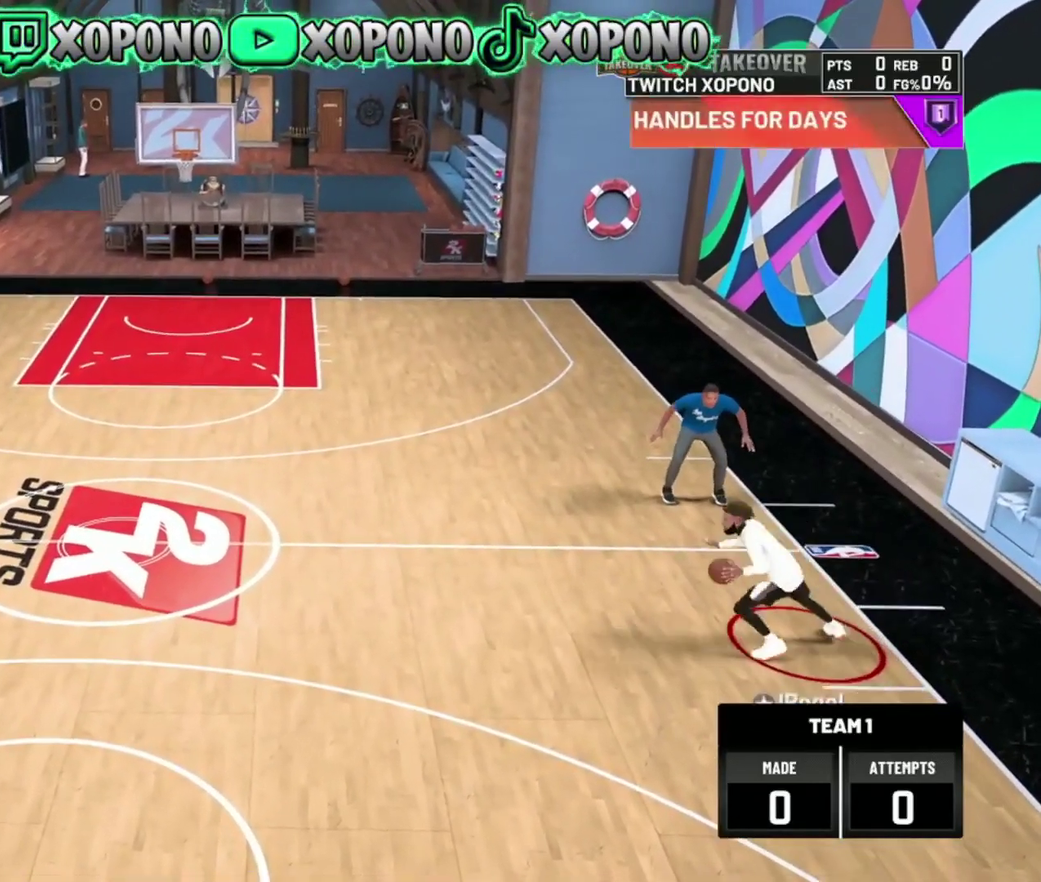
{"dt_ms": 601, "buttons": [], "left_stick": "down-left", "right_stick": "center"}
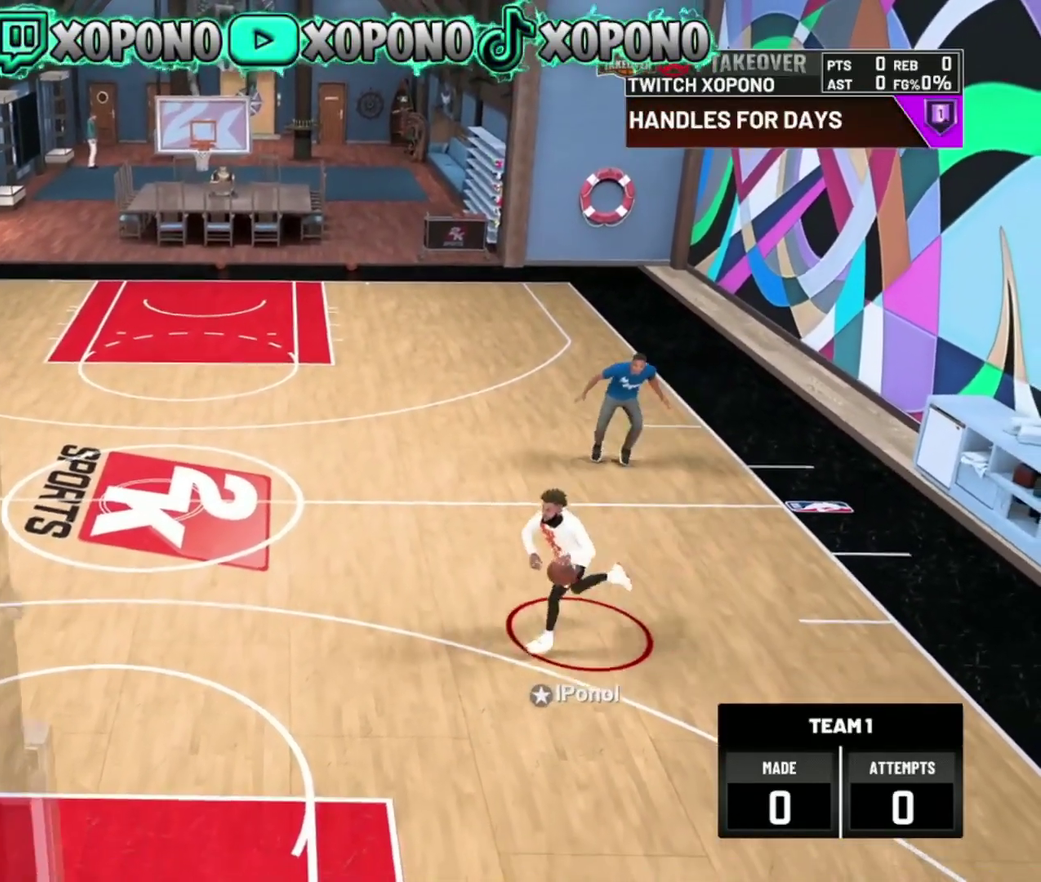
{"dt_ms": 400, "buttons": [], "left_stick": "center", "right_stick": "center", "events": [[300, "left_stick", "center"]]}